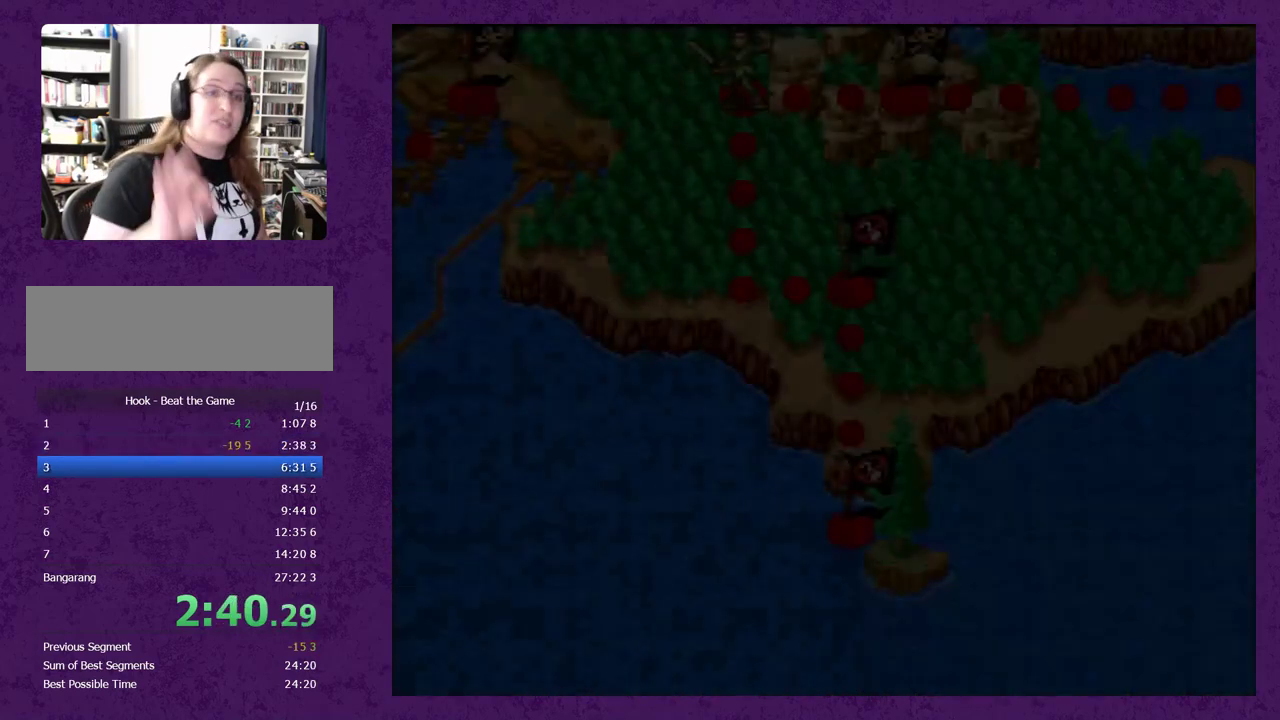
Gameplay with a controller (Nintendo layout); each line is a JSON object with the inputs held at the frame after it. "events" lists button and stick changes between this image and that frame as [ms after this image, input, new state], when the widget could be followed in between. Not read: L3 R3.
{"buttons": ["START"], "events": [[167, "START", "down"], [267, "START", "up"], [317, "START", "down"]]}
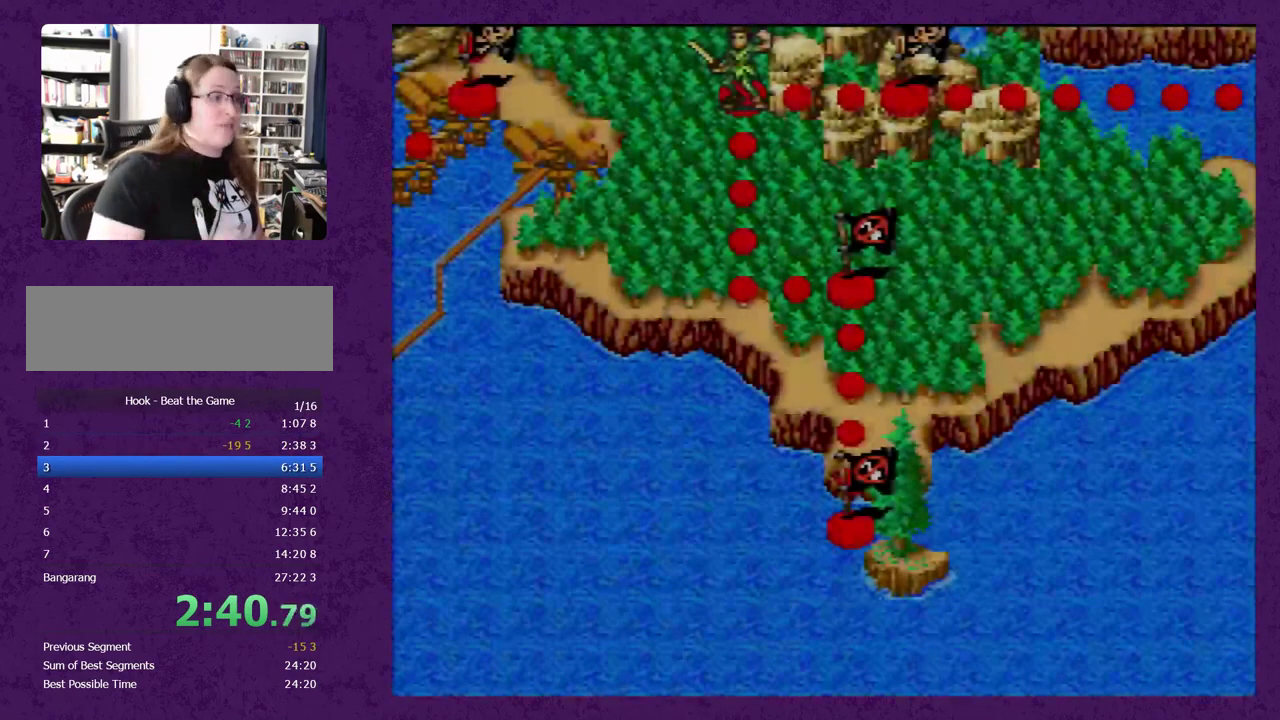
{"buttons": ["START"], "events": [[67, "START", "up"], [133, "START", "down"], [233, "START", "up"], [283, "START", "down"], [417, "START", "up"], [483, "START", "down"]]}
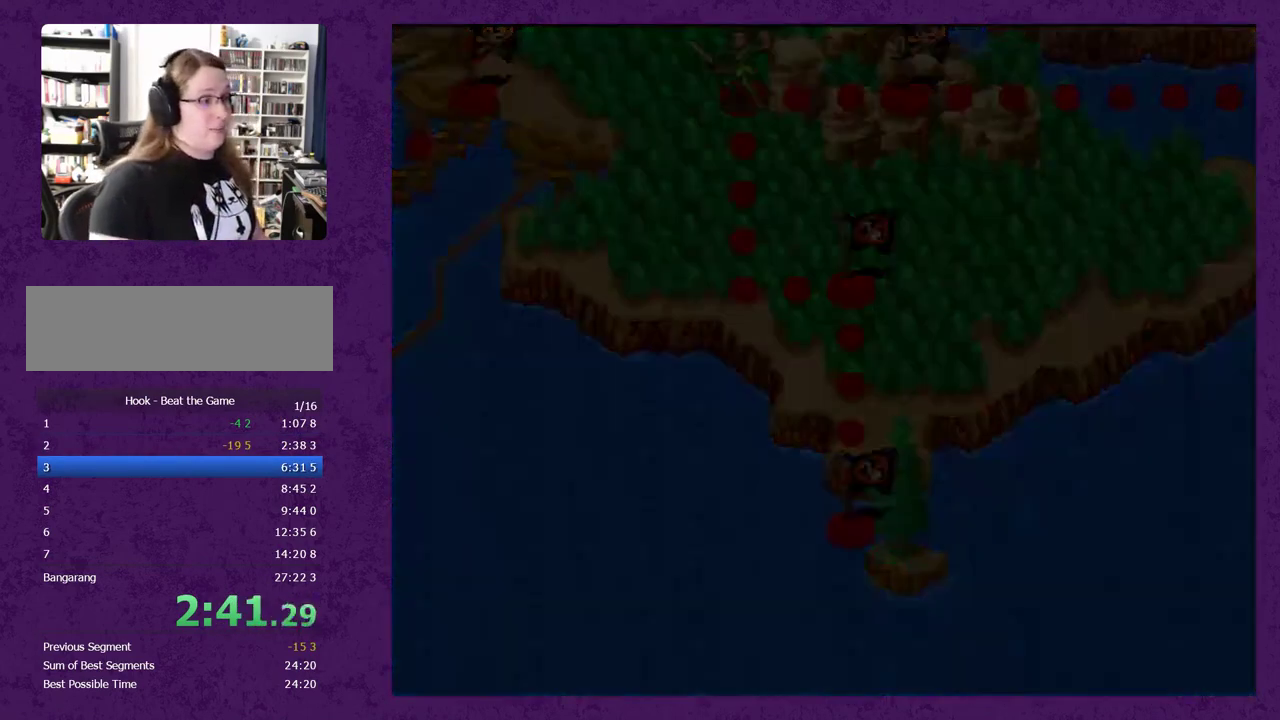
{"buttons": ["START"], "events": []}
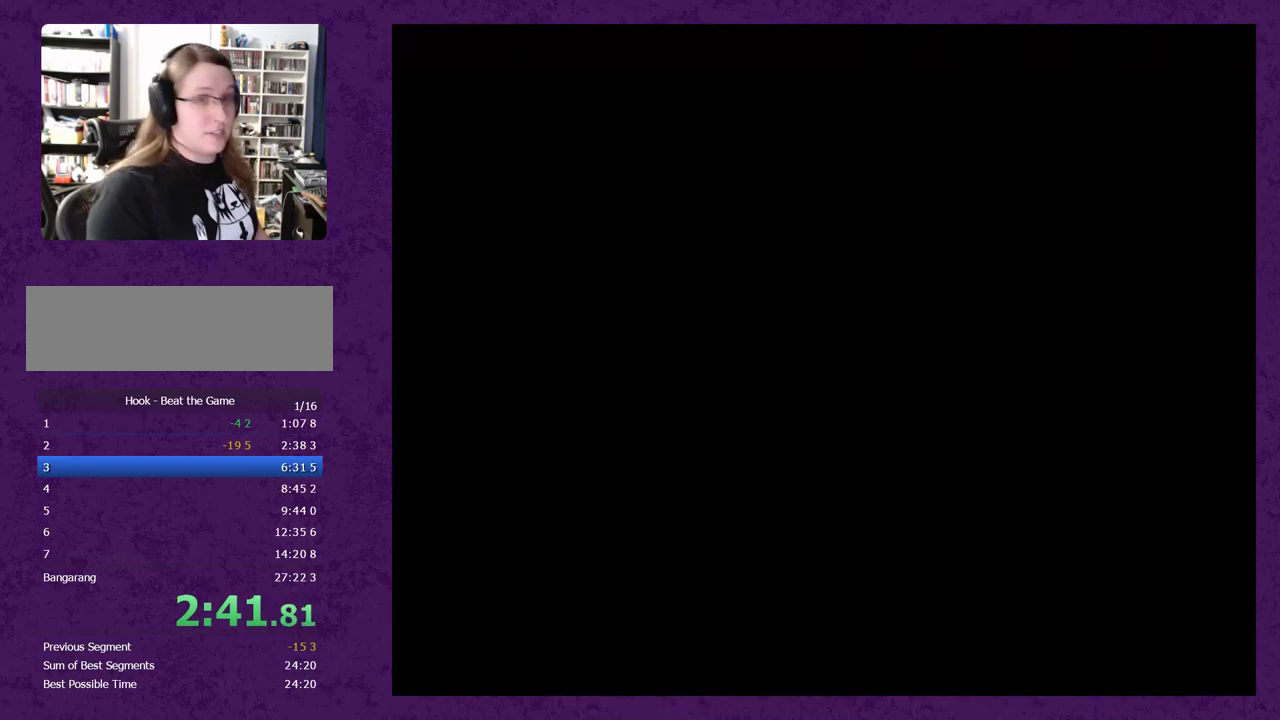
{"buttons": ["START"], "events": []}
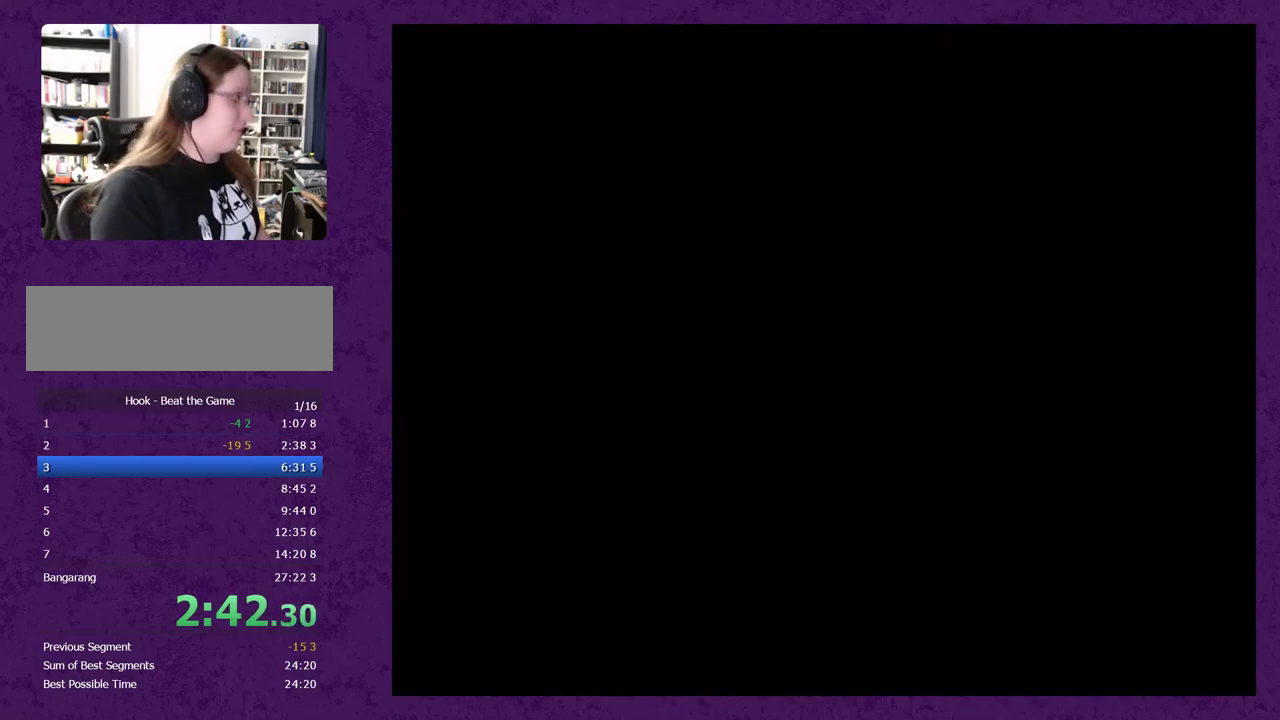
{"buttons": ["DPAD_RIGHT"], "events": [[450, "DPAD_RIGHT", "down"], [450, "START", "up"]]}
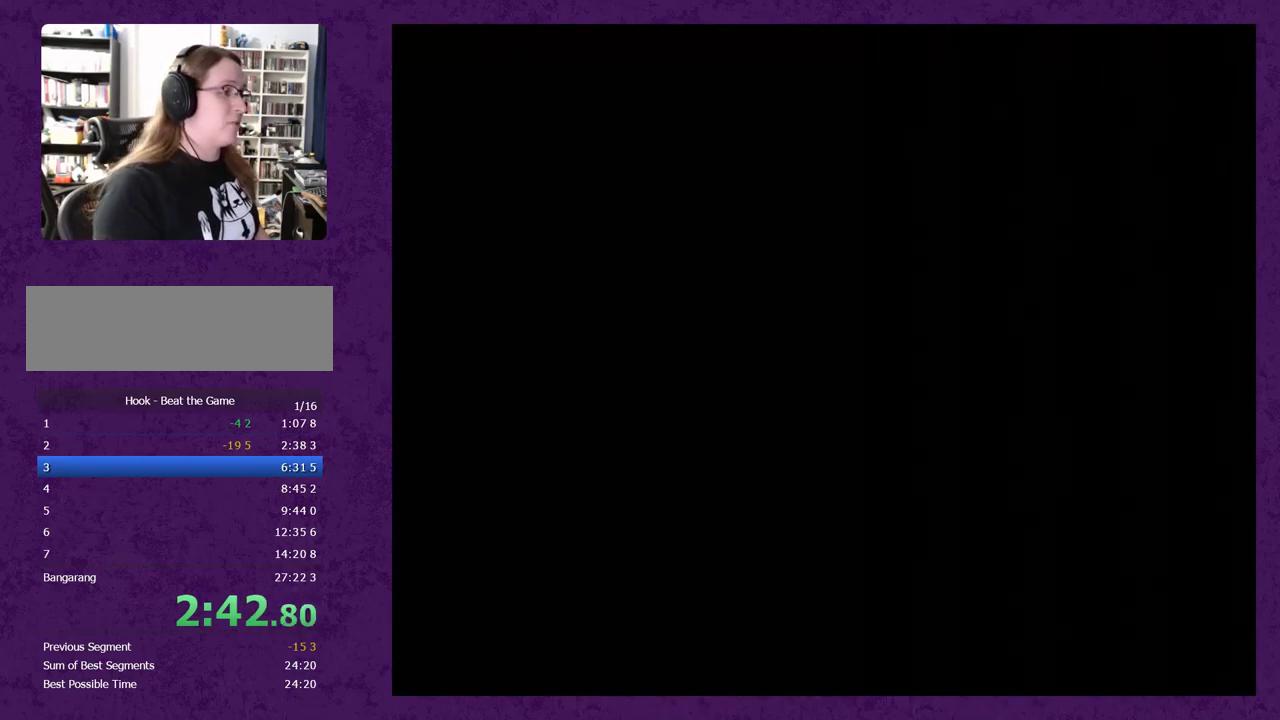
{"buttons": ["Y", "DPAD_RIGHT"], "events": [[500, "Y", "down"]]}
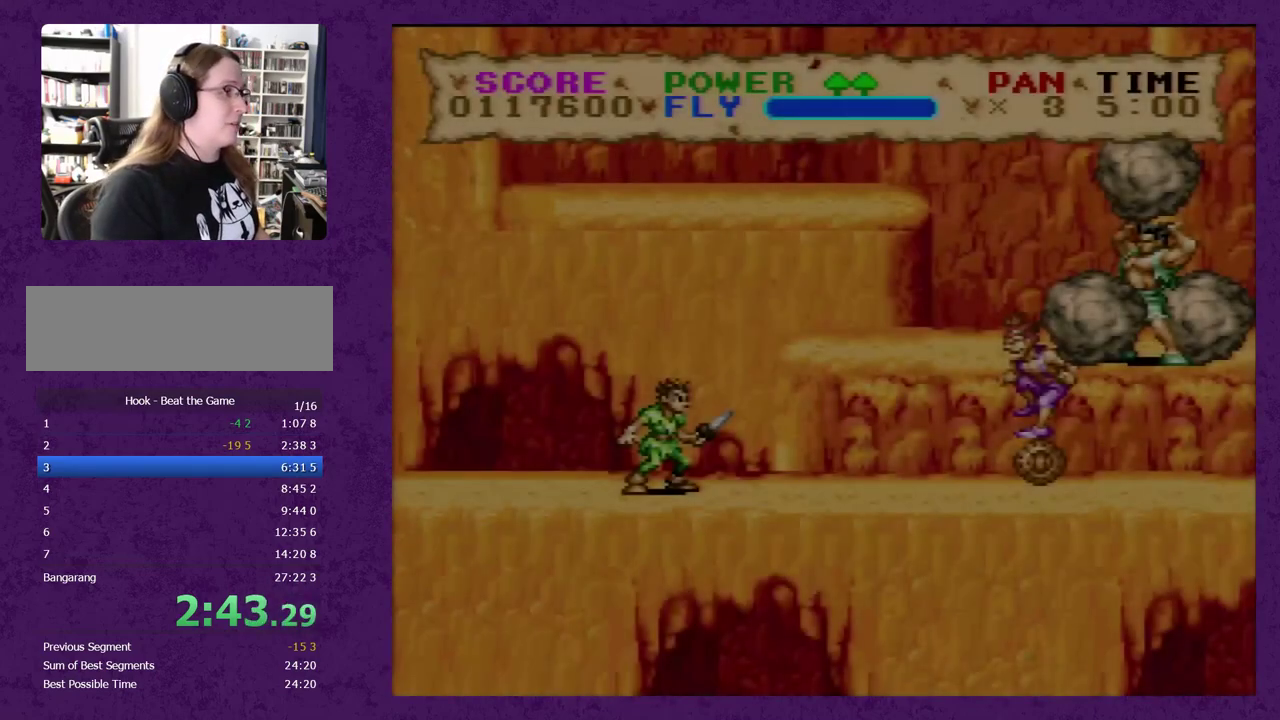
{"buttons": ["Y", "DPAD_RIGHT"], "events": []}
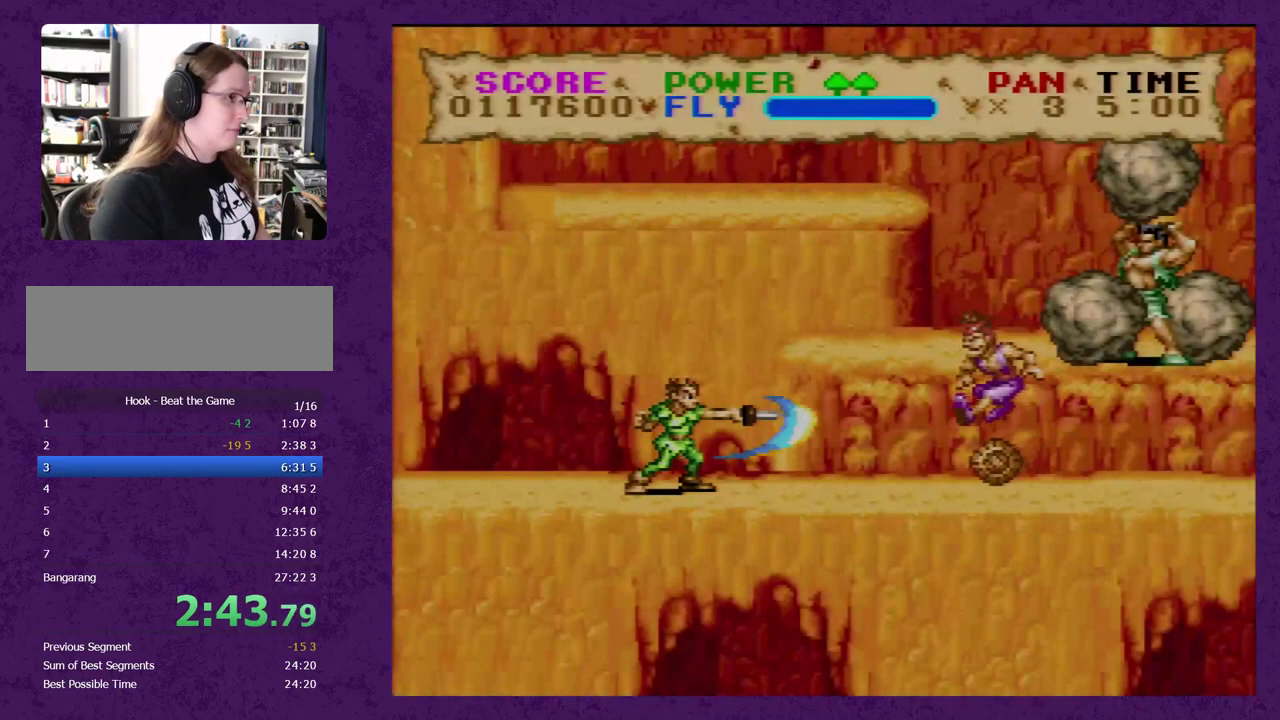
{"buttons": ["Y", "DPAD_RIGHT"], "events": [[167, "Y", "up"], [217, "Y", "down"]]}
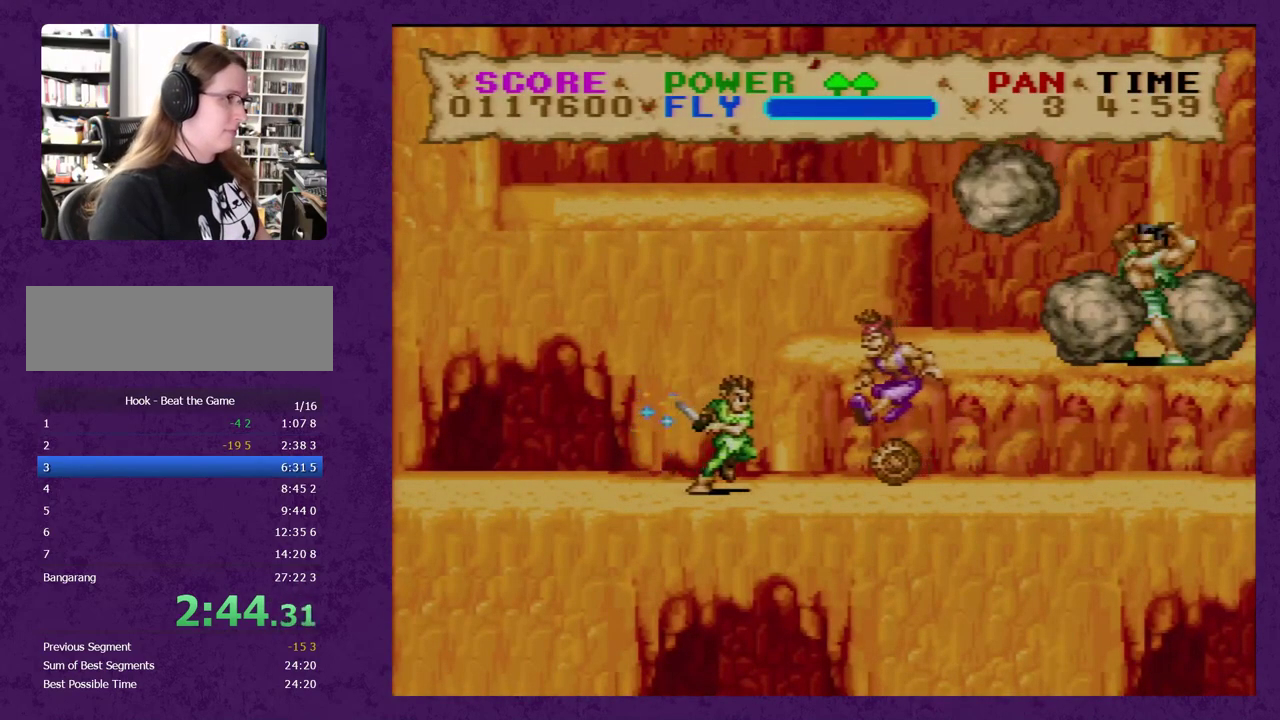
{"buttons": ["Y", "DPAD_RIGHT"], "events": []}
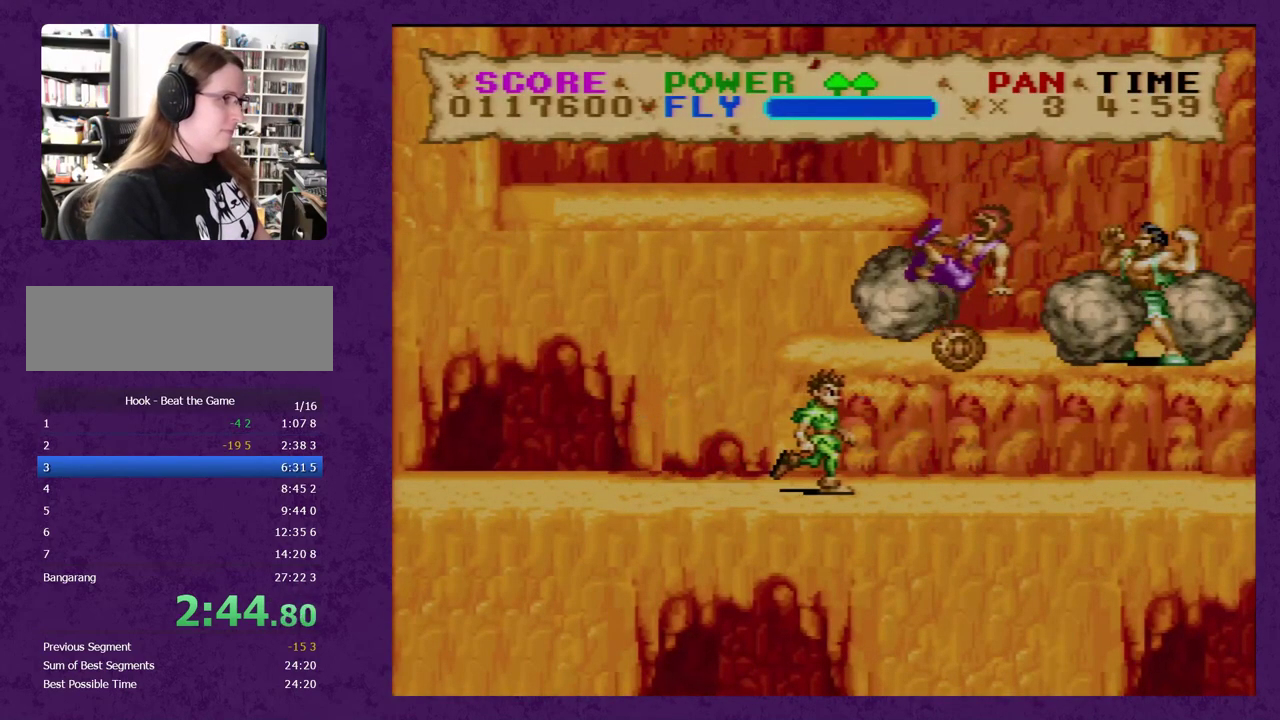
{"buttons": ["Y"], "events": [[150, "Y", "up"], [183, "DPAD_RIGHT", "up"], [217, "B", "down"], [383, "Y", "down"], [433, "B", "up"]]}
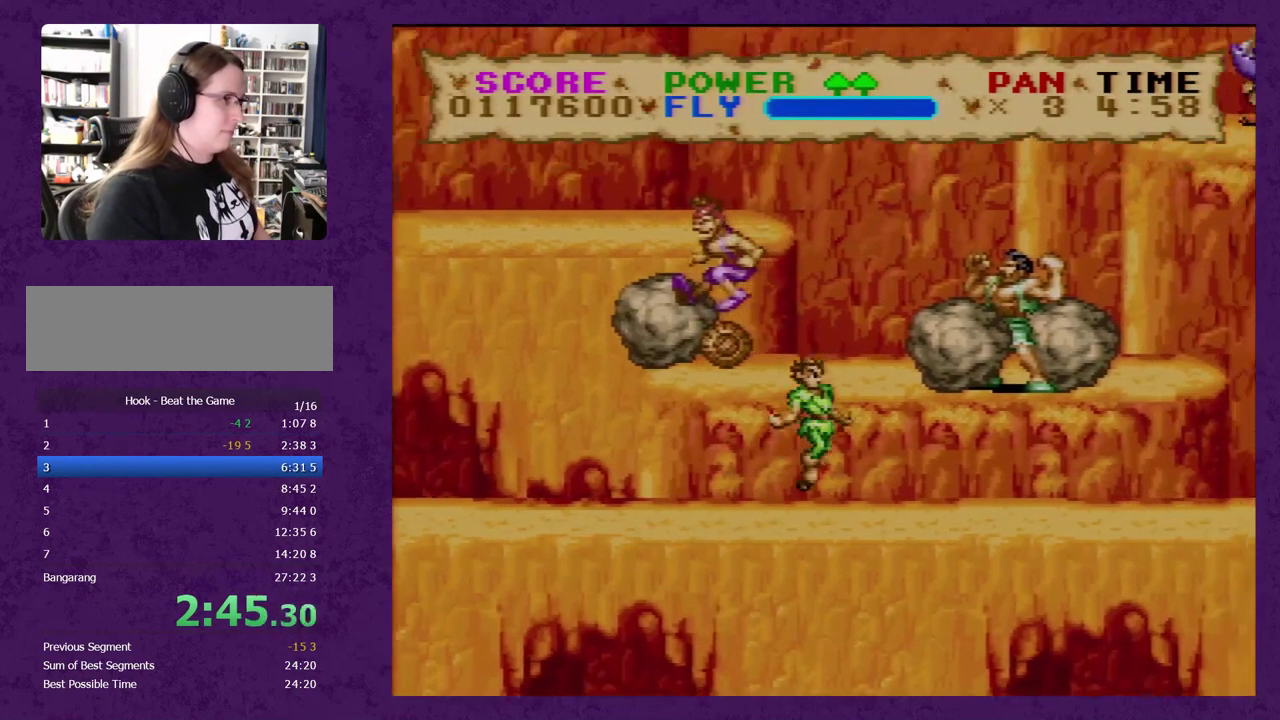
{"buttons": [], "events": [[283, "Y", "up"]]}
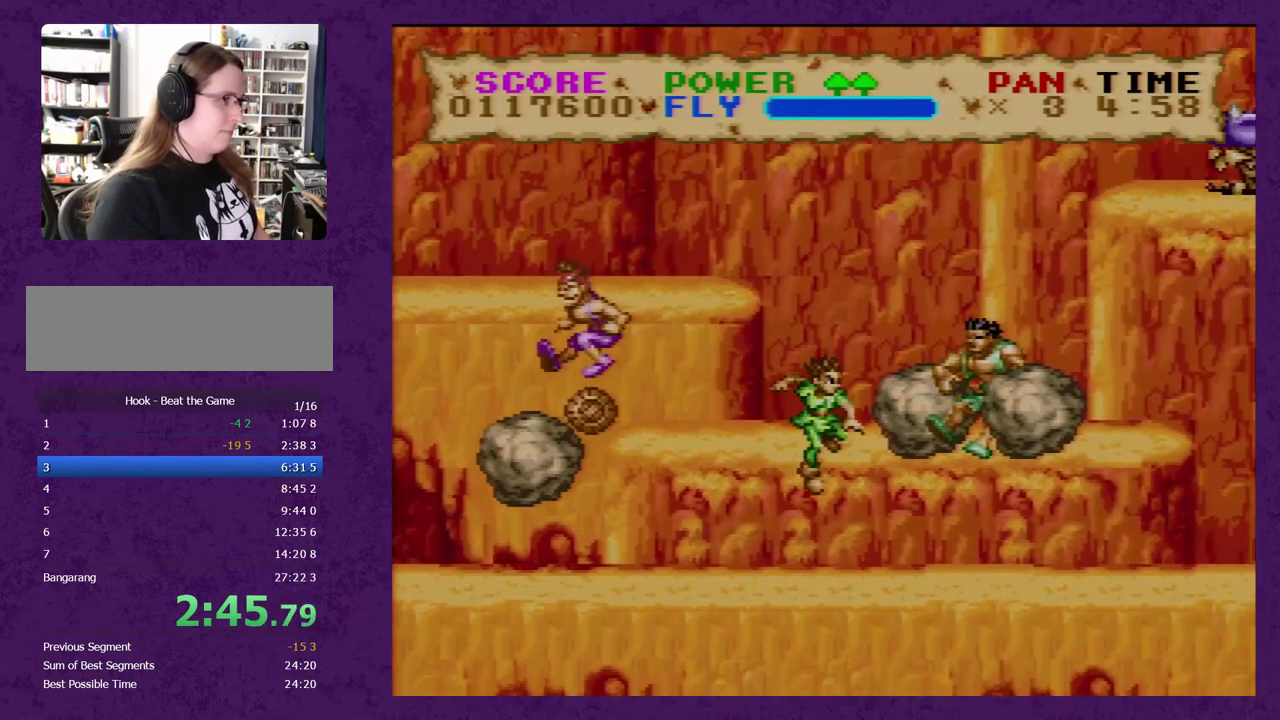
{"buttons": [], "events": [[83, "B", "down"], [233, "Y", "down"], [433, "B", "up"], [433, "Y", "up"]]}
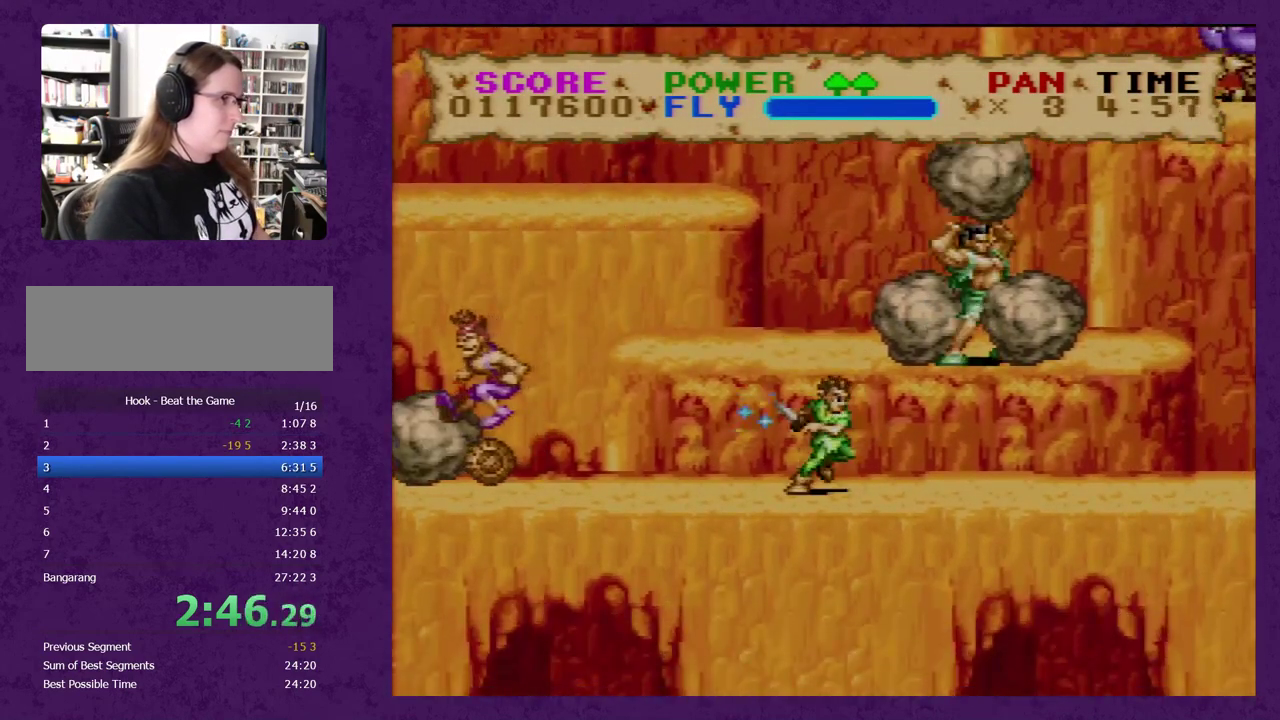
{"buttons": ["B"], "events": [[300, "DPAD_RIGHT", "down"], [383, "DPAD_RIGHT", "up"], [483, "B", "down"]]}
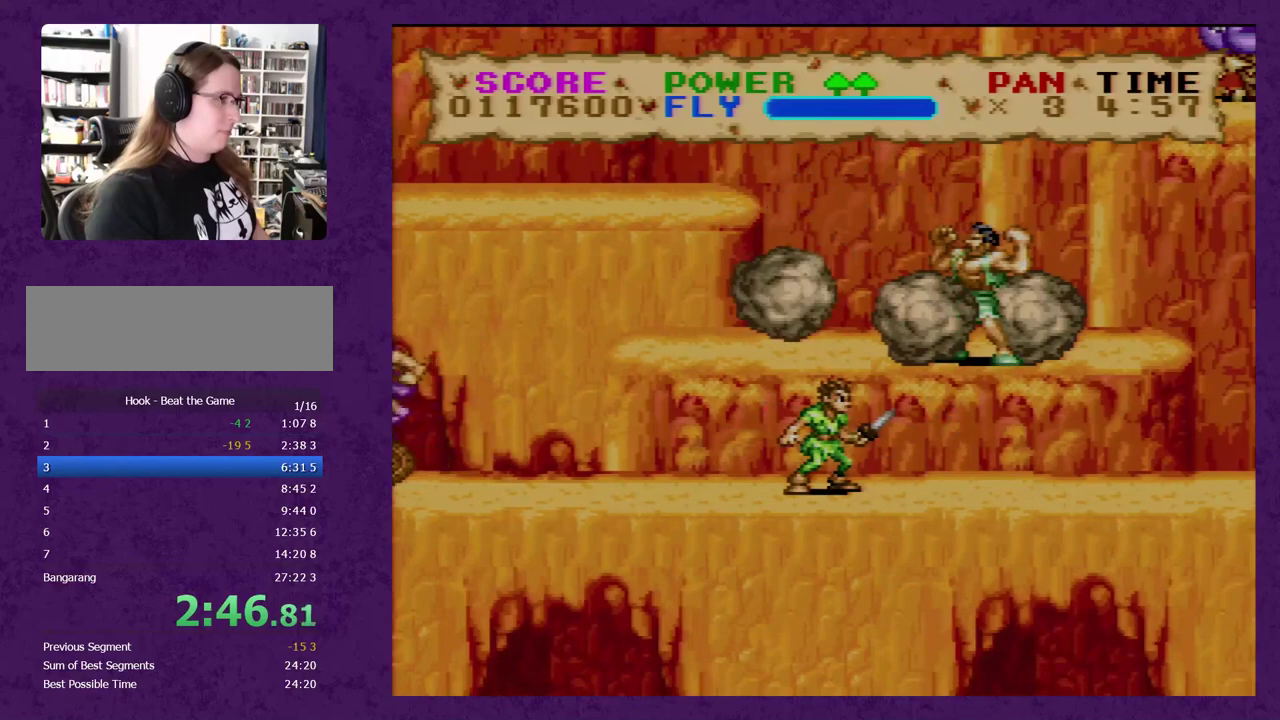
{"buttons": ["B", "Y"], "events": [[233, "Y", "down"]]}
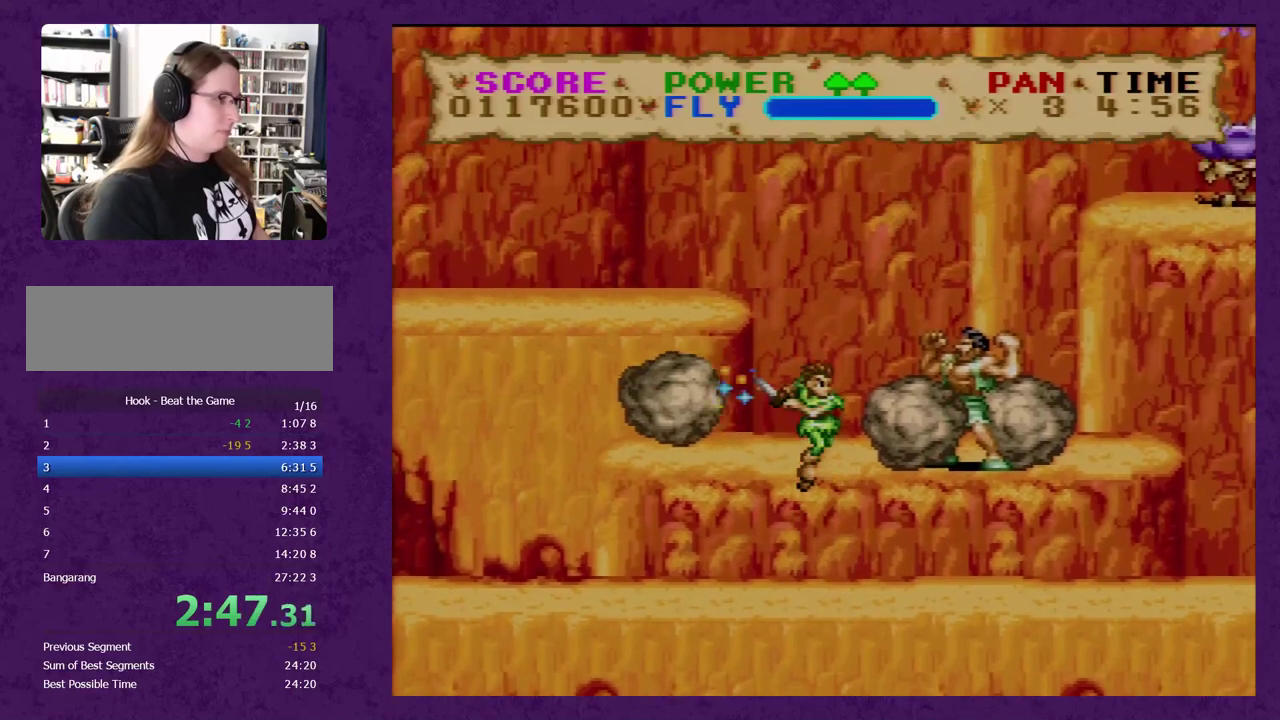
{"buttons": ["Y", "DPAD_RIGHT"], "events": [[100, "B", "up"], [133, "DPAD_RIGHT", "down"]]}
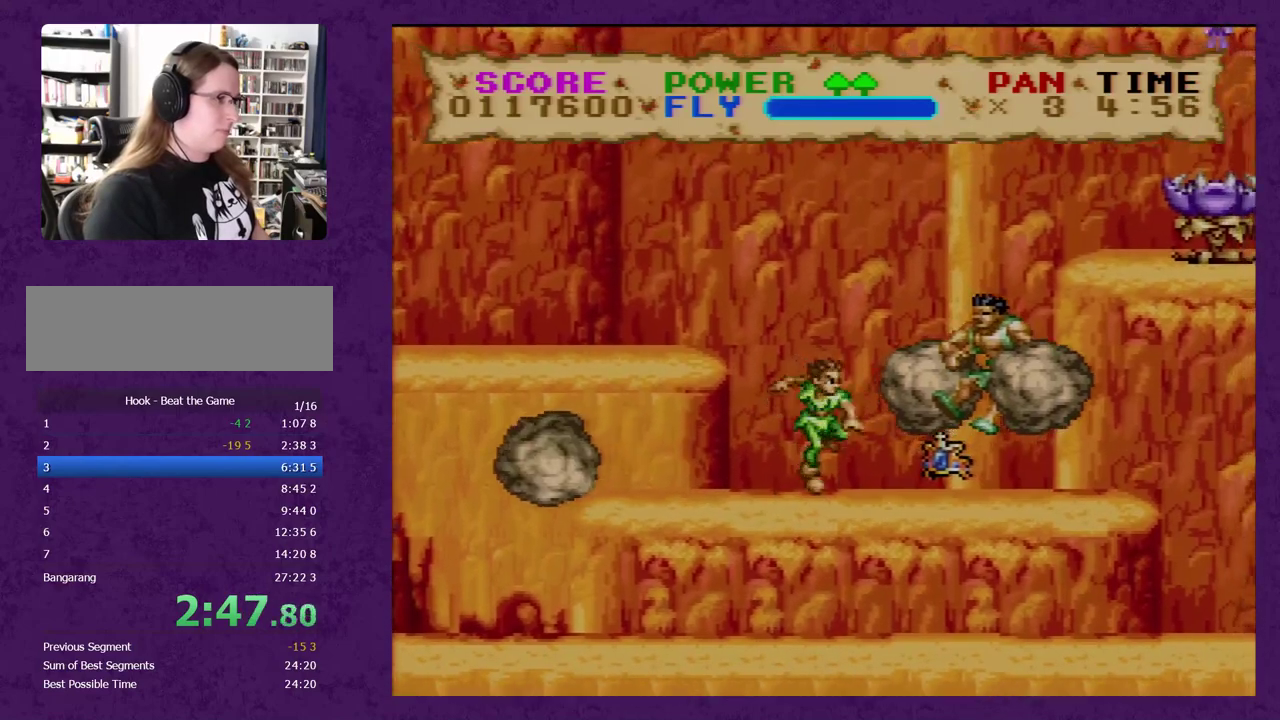
{"buttons": ["Y", "DPAD_RIGHT"], "events": []}
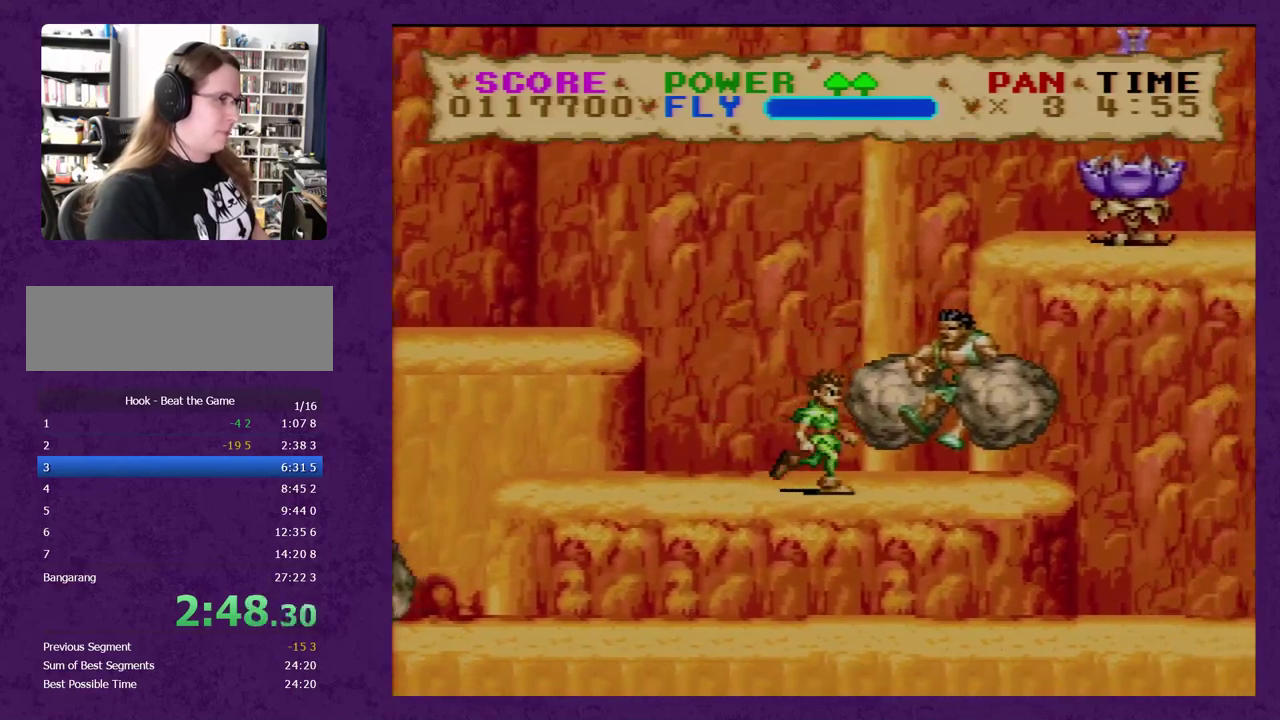
{"buttons": ["Y", "DPAD_RIGHT"], "events": []}
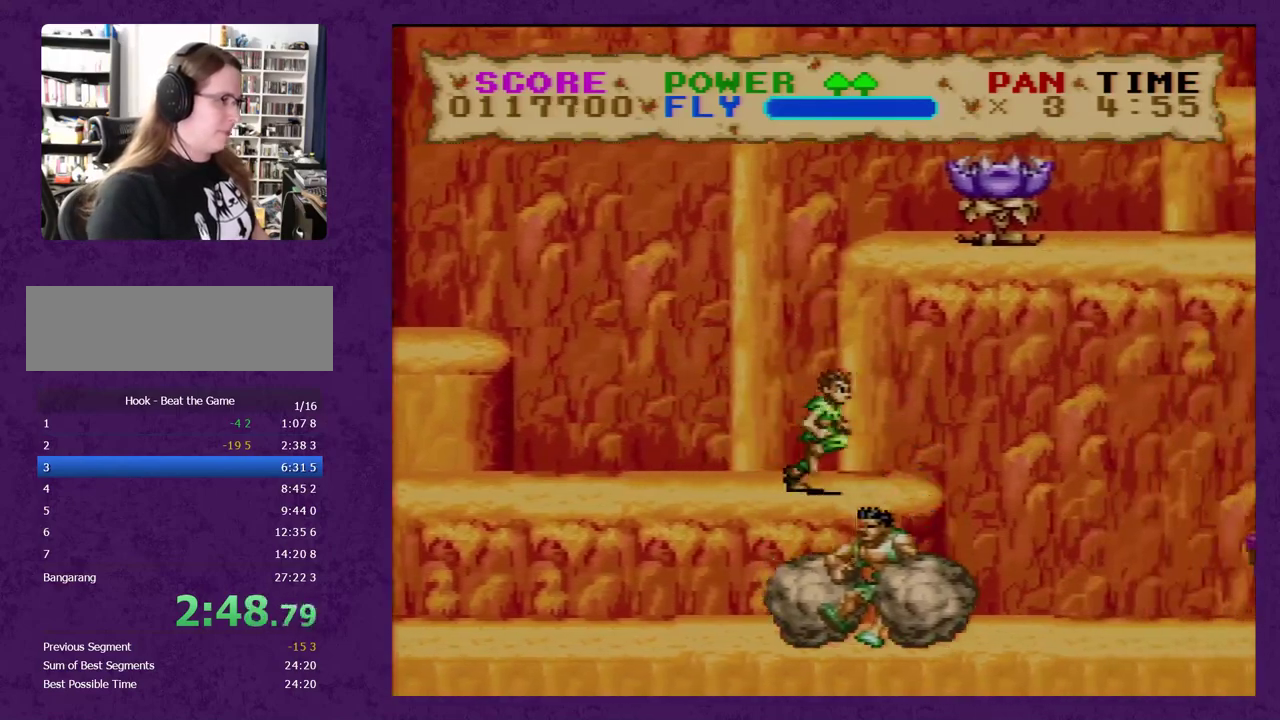
{"buttons": ["B", "Y", "DPAD_RIGHT"], "events": [[83, "B", "down"]]}
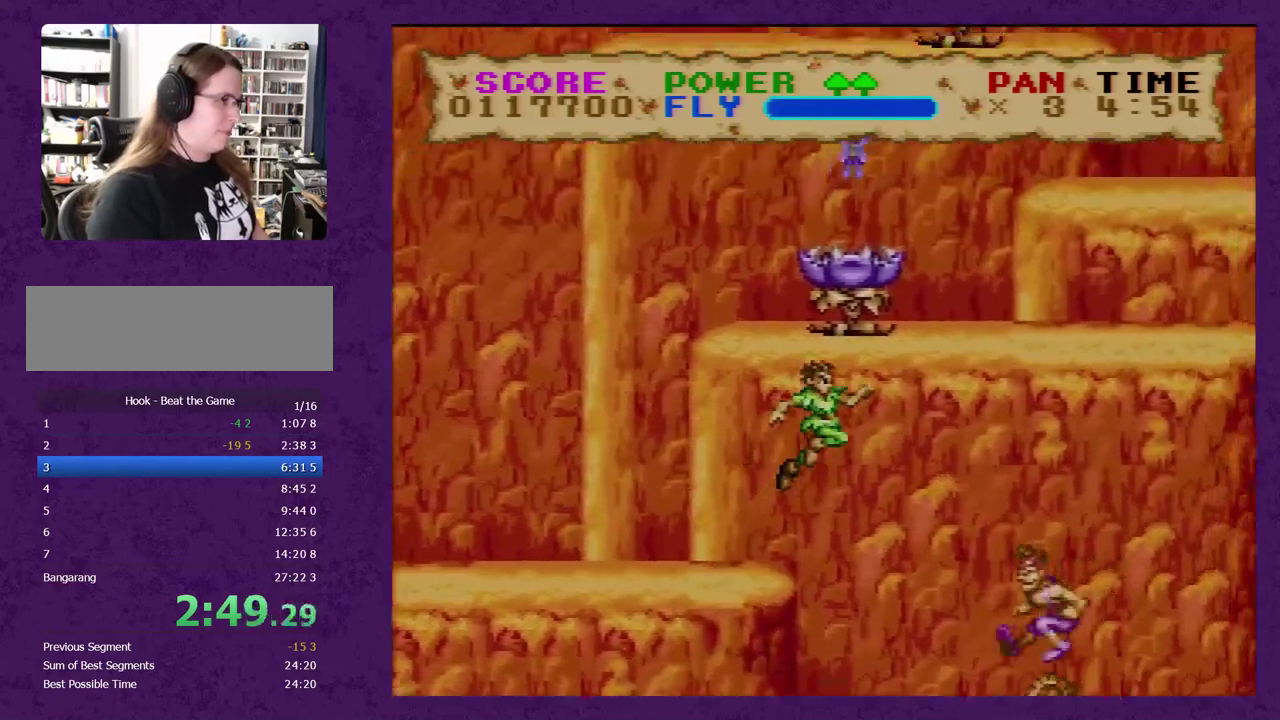
{"buttons": ["B", "Y", "DPAD_RIGHT"], "events": []}
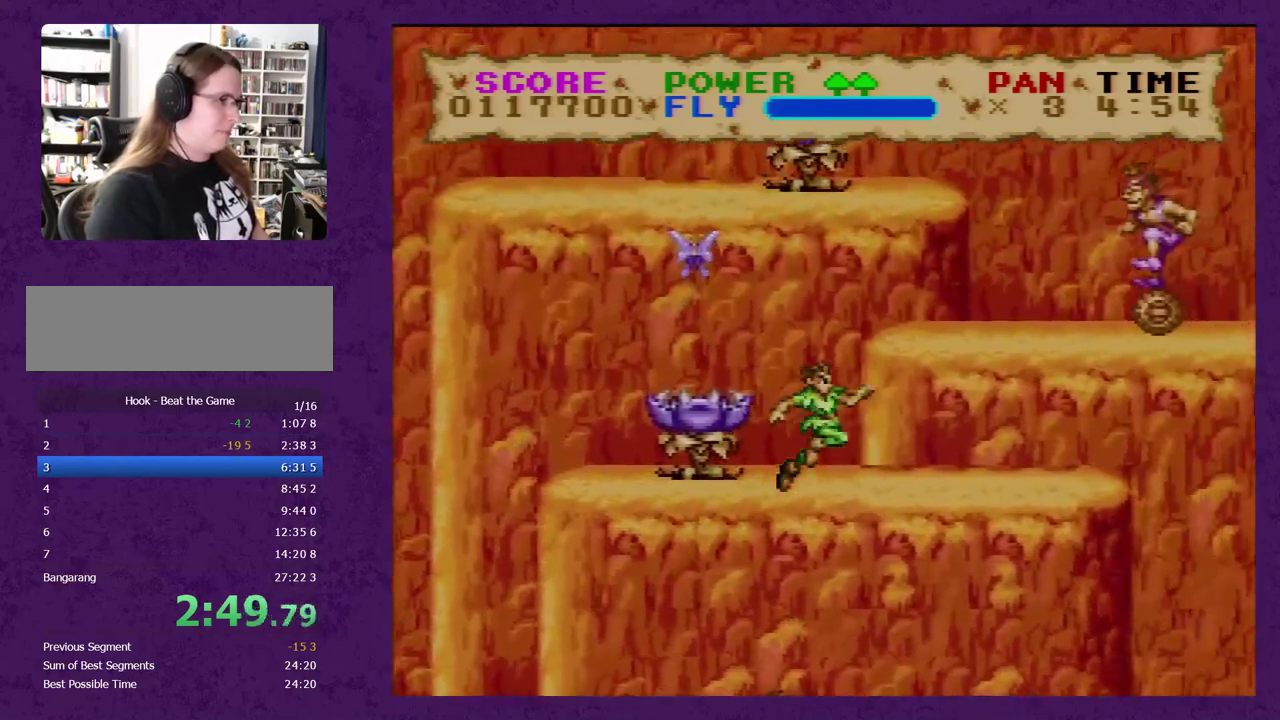
{"buttons": ["Y", "DPAD_RIGHT"], "events": [[267, "B", "up"]]}
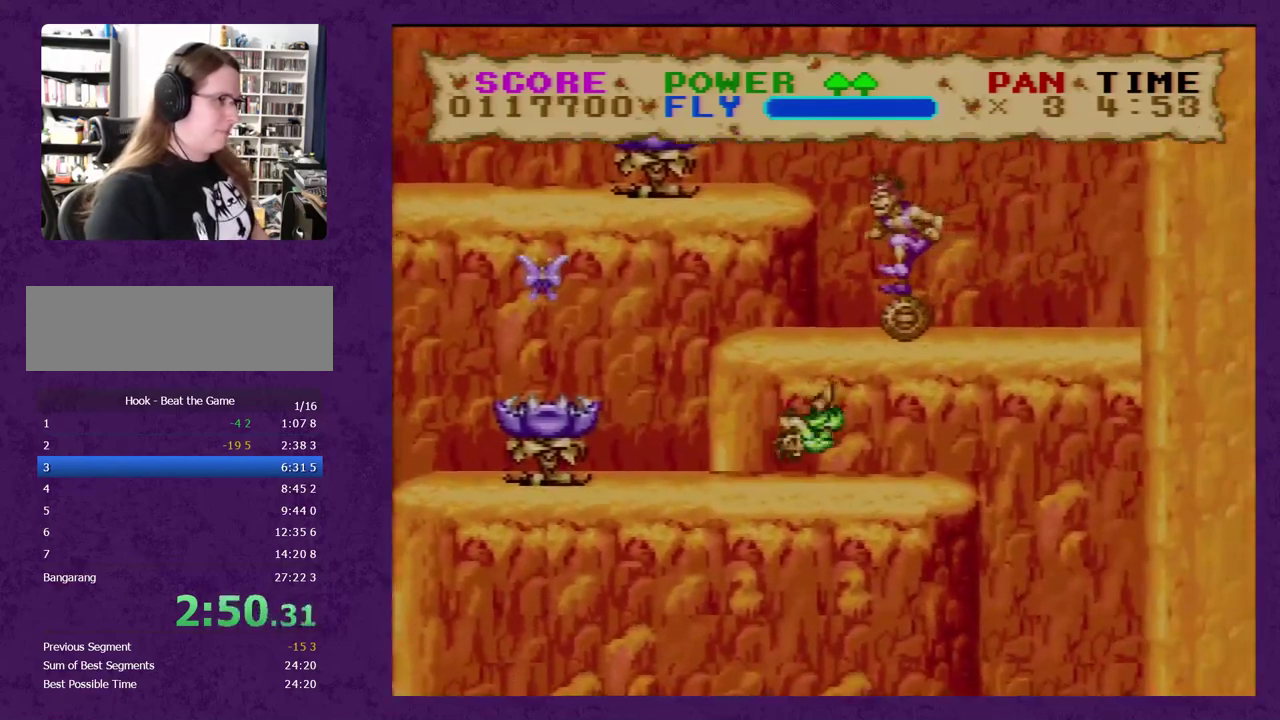
{"buttons": ["B", "Y", "DPAD_LEFT"], "events": [[100, "B", "down"], [383, "DPAD_RIGHT", "up"], [483, "DPAD_LEFT", "down"]]}
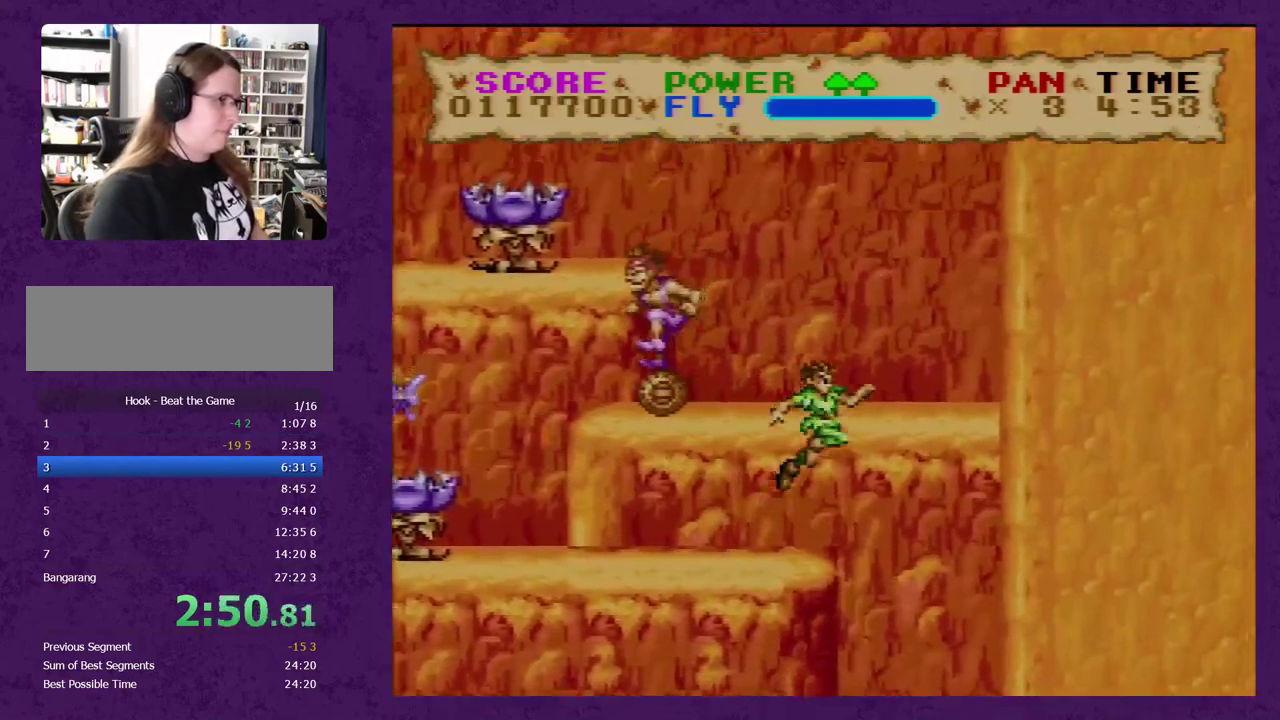
{"buttons": ["Y", "DPAD_LEFT"], "events": [[17, "B", "up"]]}
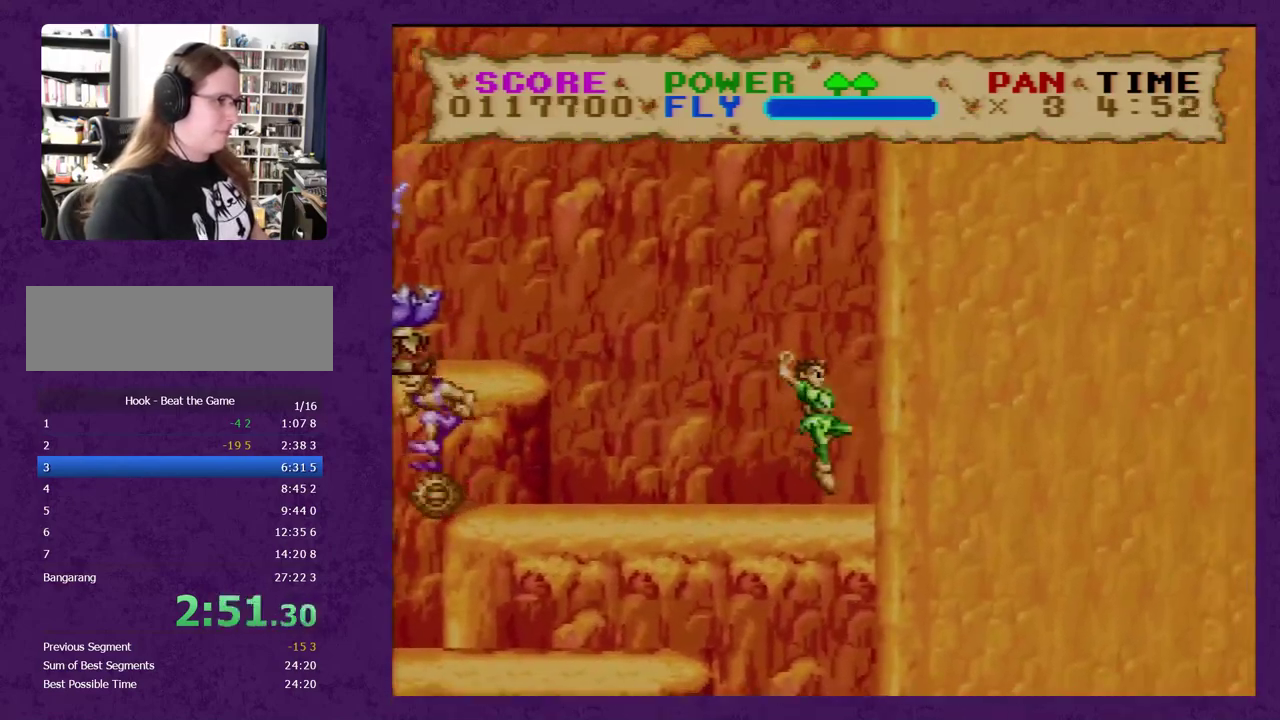
{"buttons": ["Y", "DPAD_LEFT"], "events": []}
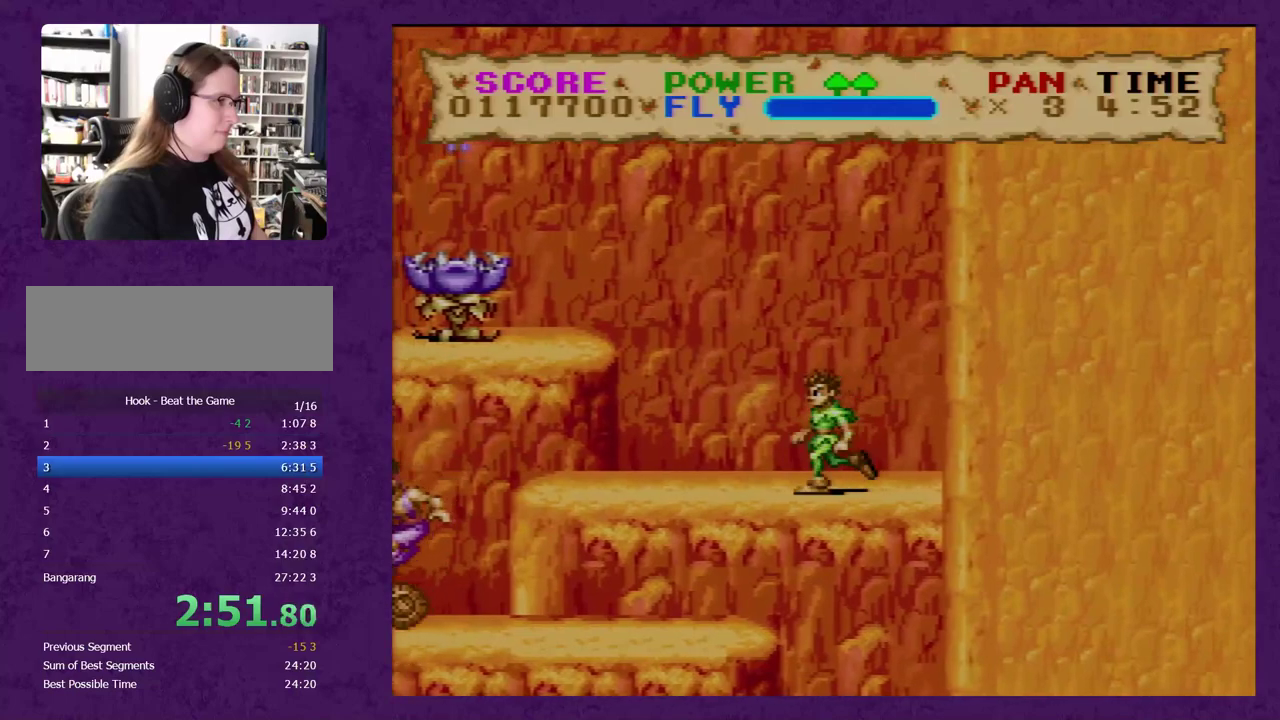
{"buttons": ["B", "Y", "DPAD_LEFT"], "events": [[400, "B", "down"]]}
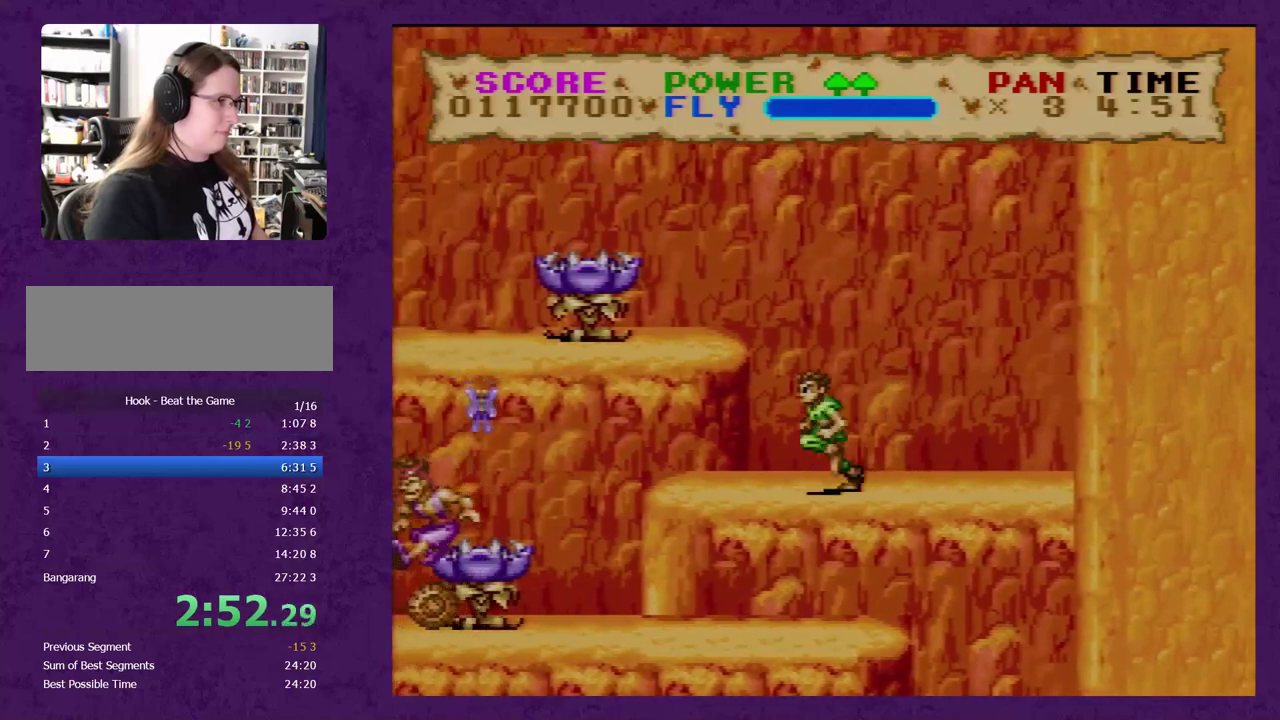
{"buttons": ["Y", "DPAD_LEFT"], "events": [[133, "B", "up"]]}
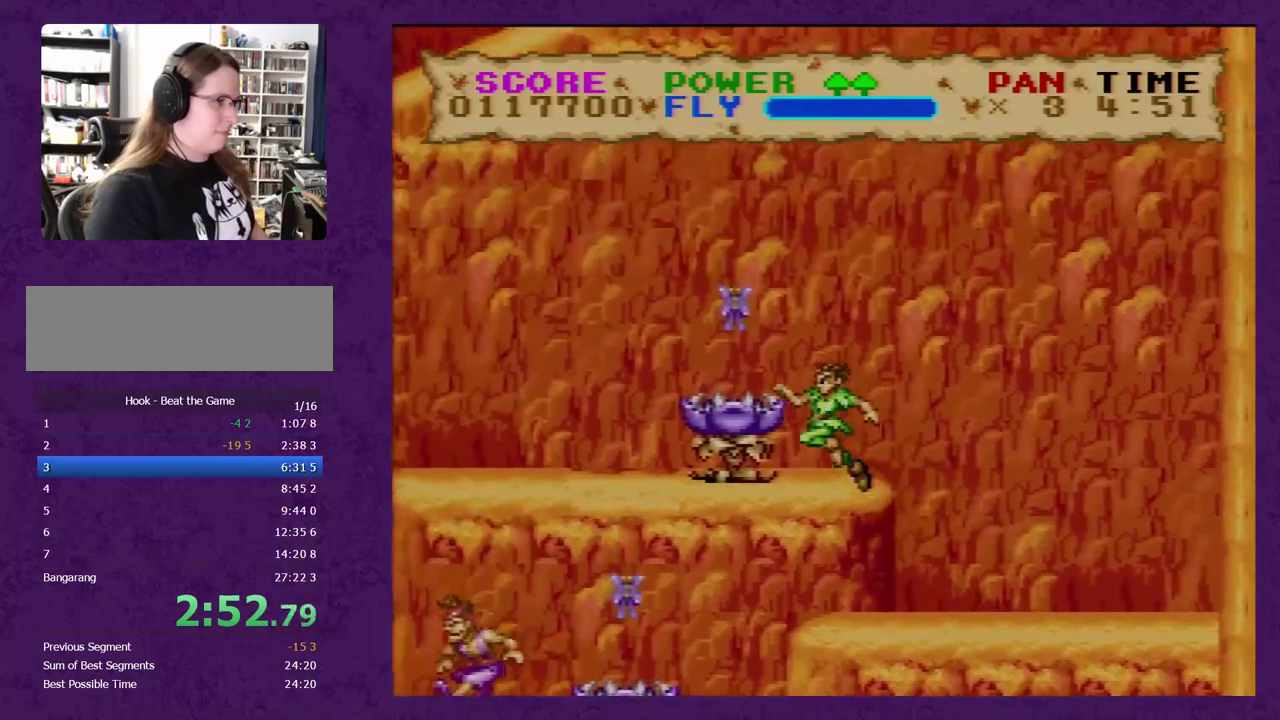
{"buttons": ["B", "Y", "DPAD_RIGHT"], "events": [[250, "B", "down"], [317, "DPAD_LEFT", "up"], [317, "DPAD_RIGHT", "down"]]}
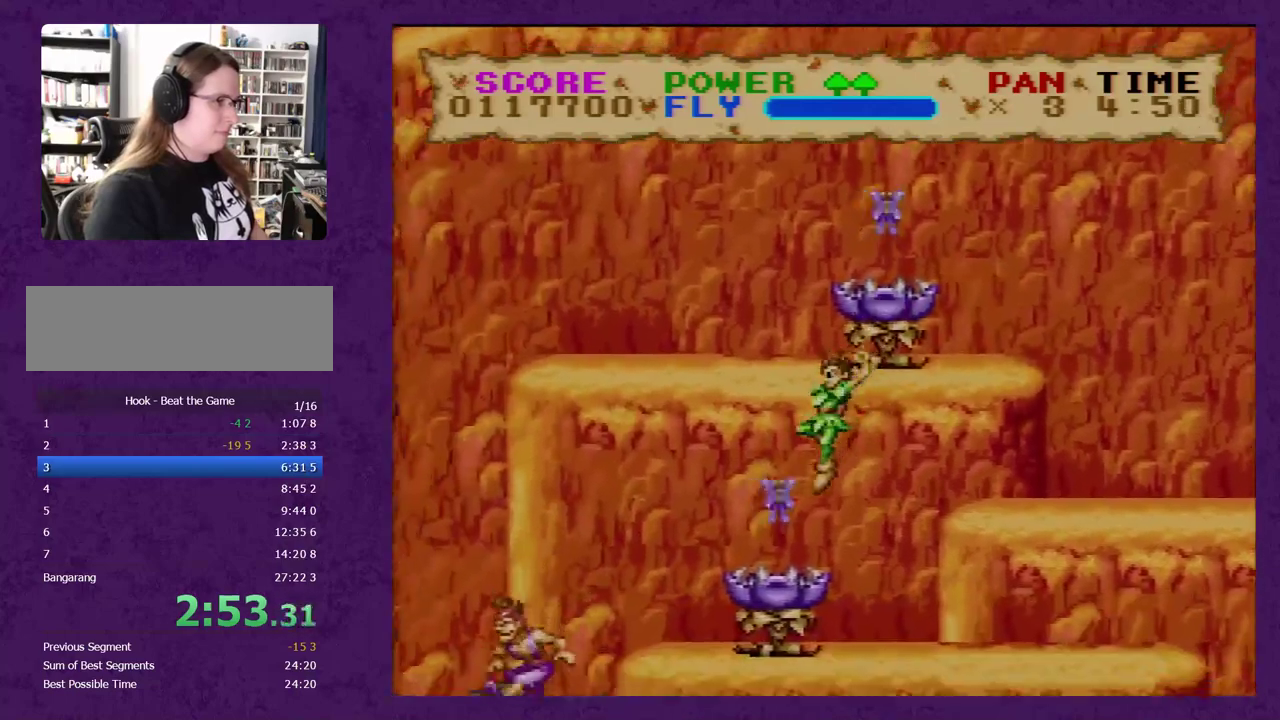
{"buttons": ["Y", "DPAD_RIGHT"], "events": [[183, "B", "up"]]}